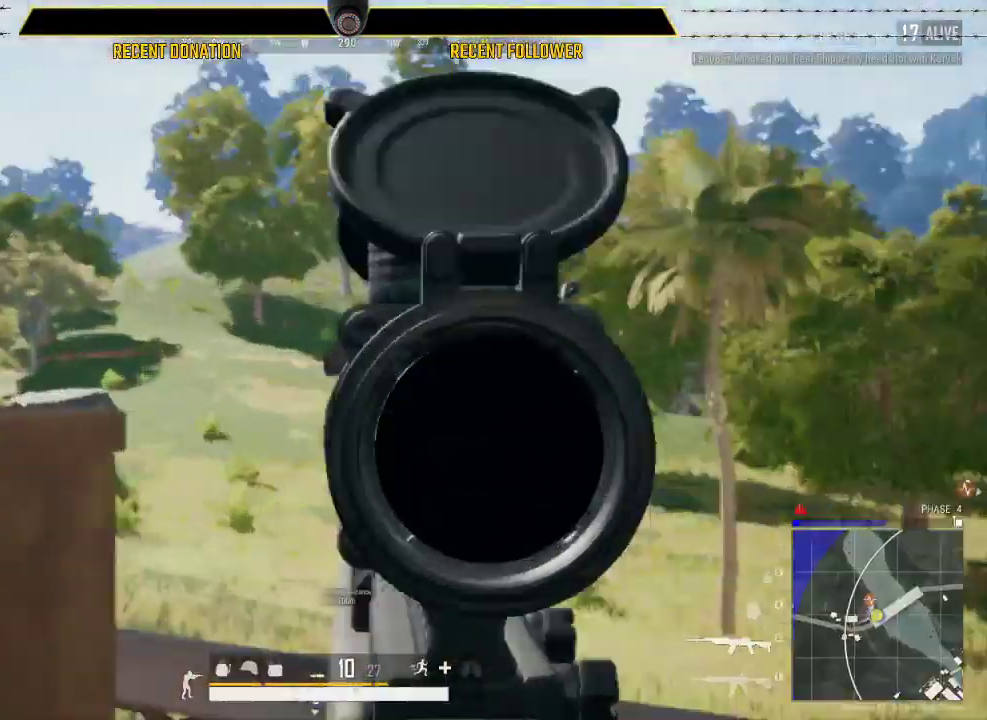
Gameplay with keyboard and mouse; each line is a JSON object with the keys and mouse buttons held at the frame after it. "events" lists presses ("down") and releases ("up") of "1", "2", "3", "4", "5", "a", "alt", "c", "caps_lock", "ctrl", "d", "e", "f", "g", "q", "r", "s", "shift", "space", "t", "tab", "v", "w", "x", "z", "mouse_left", "mouse_wheel" and "mouse_right" between this image and that frame as [ms after this image, input, new state], when the widget could be followed in between. "mouse_left", "mouse_wheel", "mouse_right" = the "left", "wheel", "right" buttons of the "mouse" list. No other keys are recorded. "wheel" means that the mouse wheel is clicked or scrolled. Not read: mouse_move.
{"keys": ["d", "w"], "mouse": [], "events": [[33, "w", "up"], [100, "a", "up"], [100, "d", "down"], [400, "w", "down"]]}
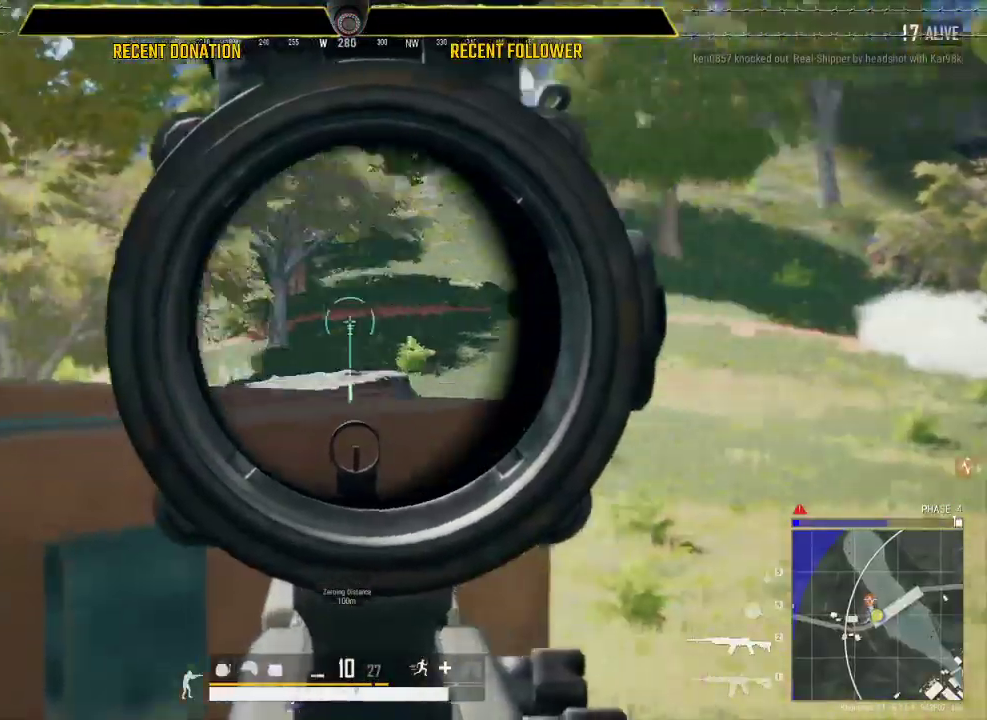
{"keys": [], "mouse": [], "events": [[83, "a", "down"], [83, "d", "up"], [133, "w", "up"], [183, "a", "up"], [183, "d", "down"], [500, "d", "up"]]}
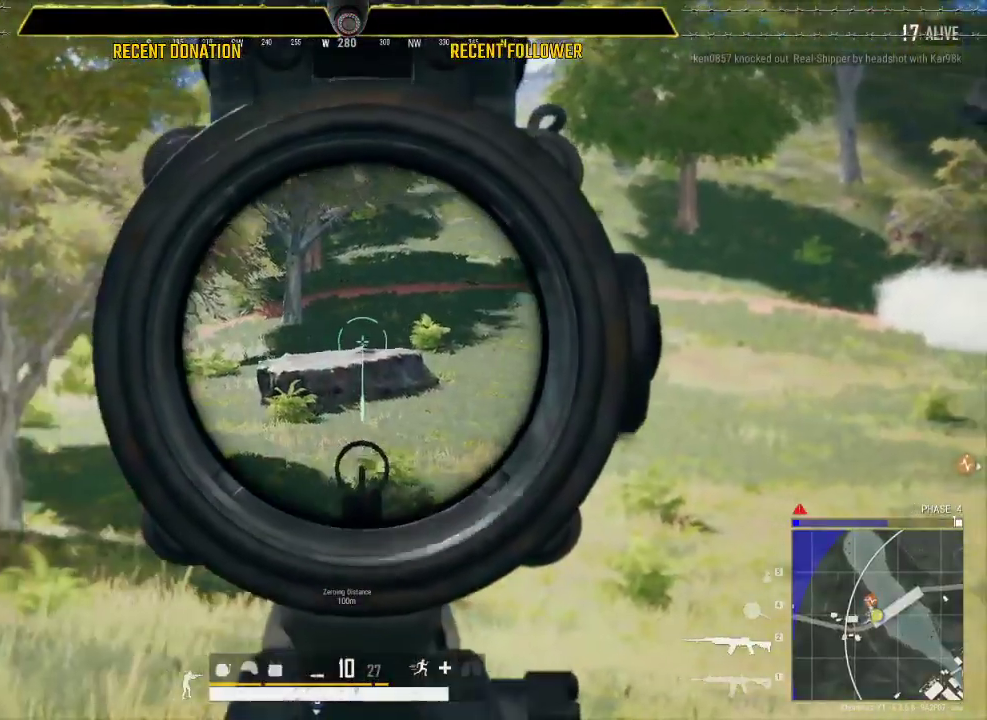
{"keys": [], "mouse": [], "events": []}
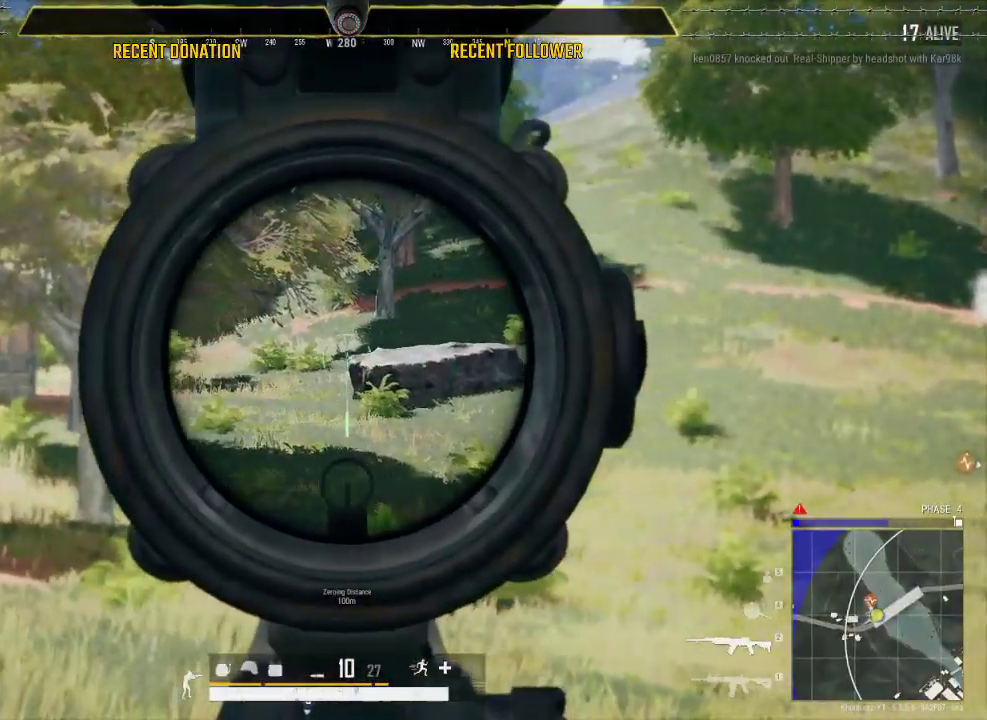
{"keys": [], "mouse": [], "events": []}
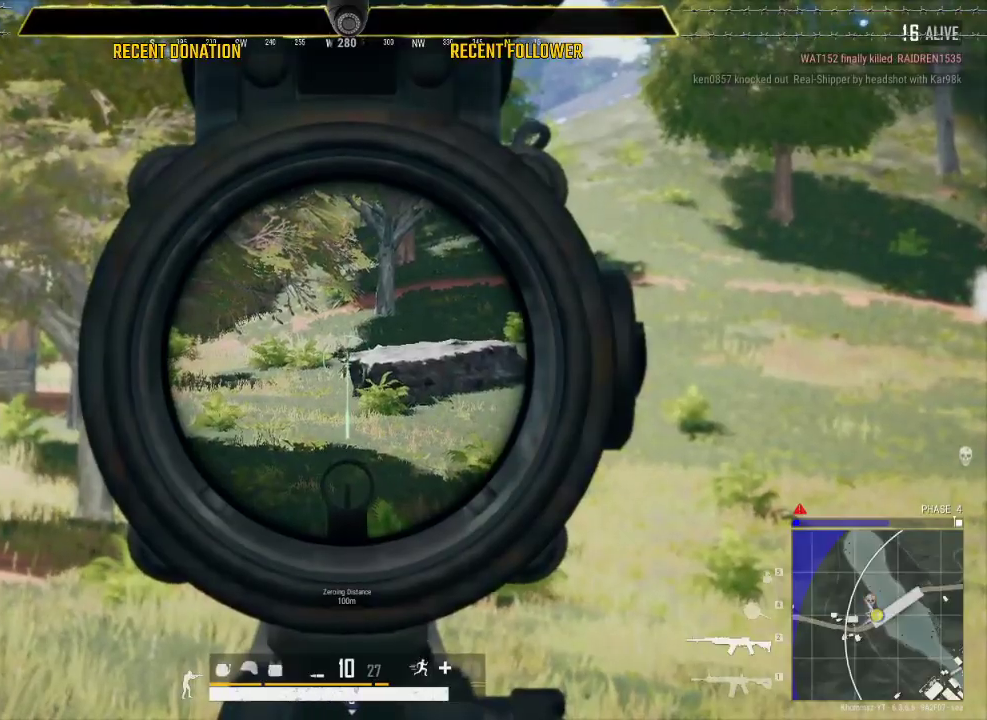
{"keys": [], "mouse": [], "events": [[417, "a", "down"], [433, "a", "up"]]}
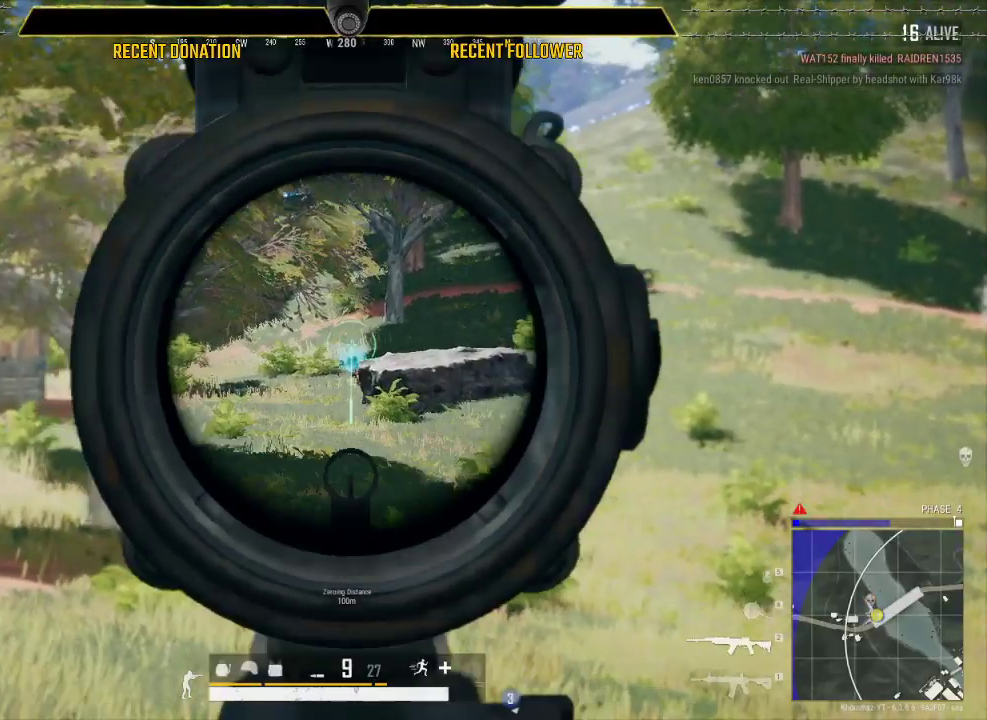
{"keys": [], "mouse": [], "events": [[233, "a", "down"], [383, "a", "up"]]}
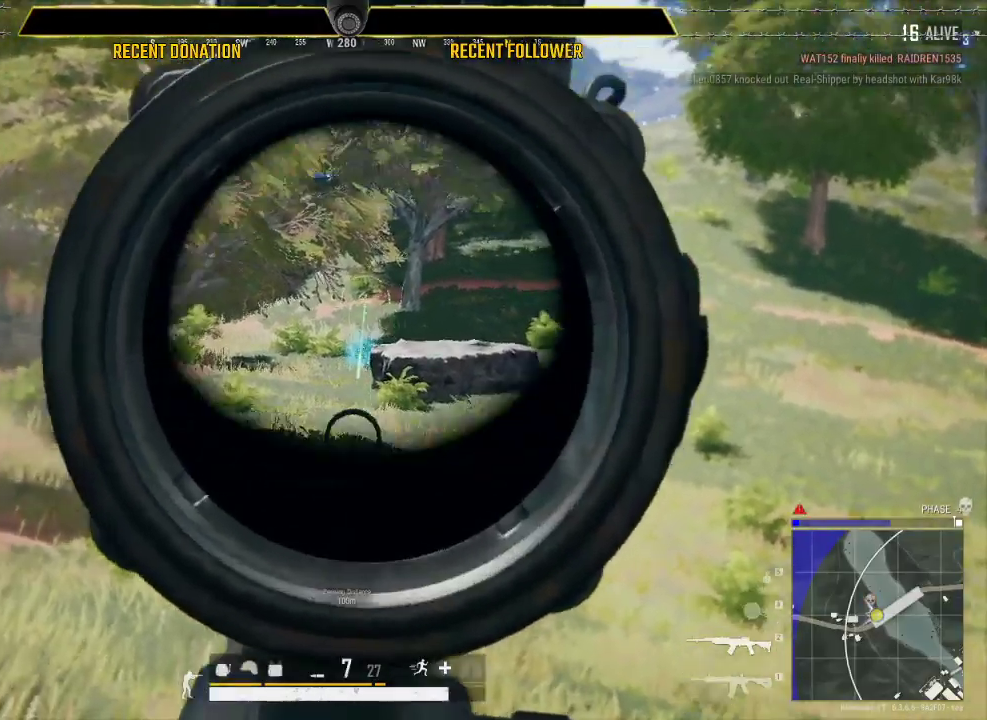
{"keys": ["a"], "mouse": [], "events": [[433, "a", "down"]]}
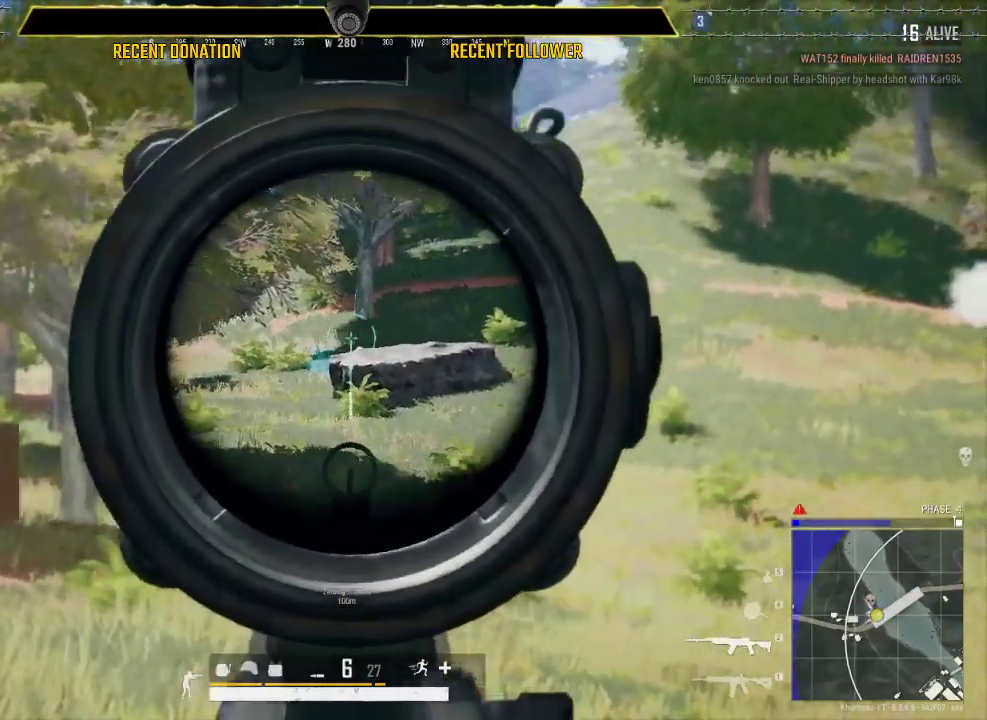
{"keys": ["a"], "mouse": [], "events": [[233, "r", "down"], [317, "r", "up"]]}
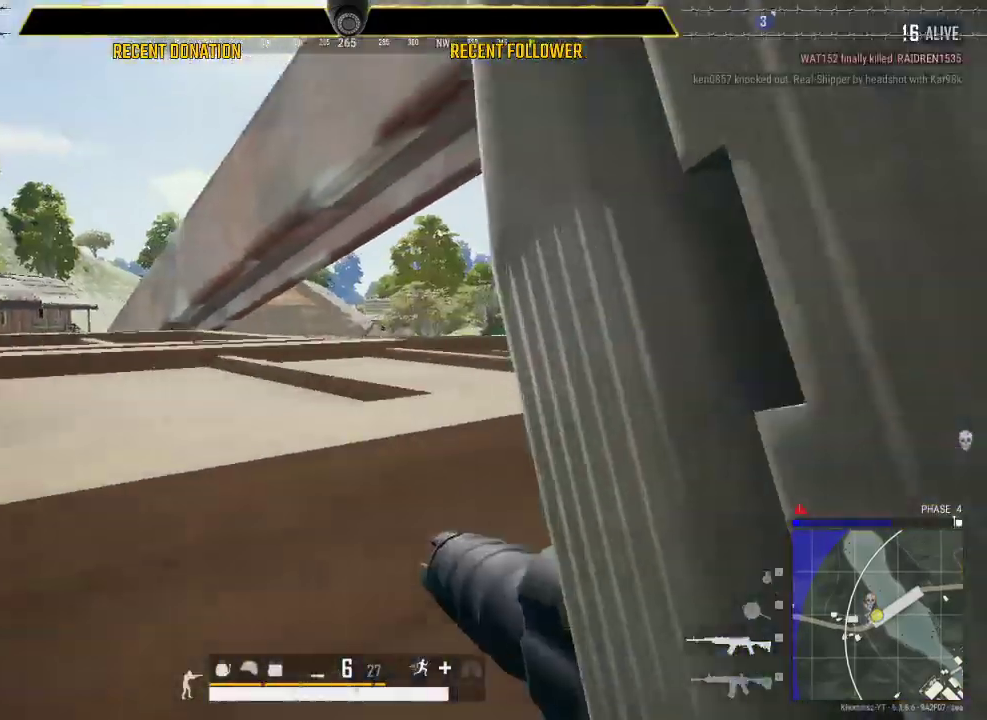
{"keys": ["a", "d", "w"], "mouse": [], "events": [[50, "c", "down"], [200, "c", "up"], [283, "w", "down"], [500, "d", "down"]]}
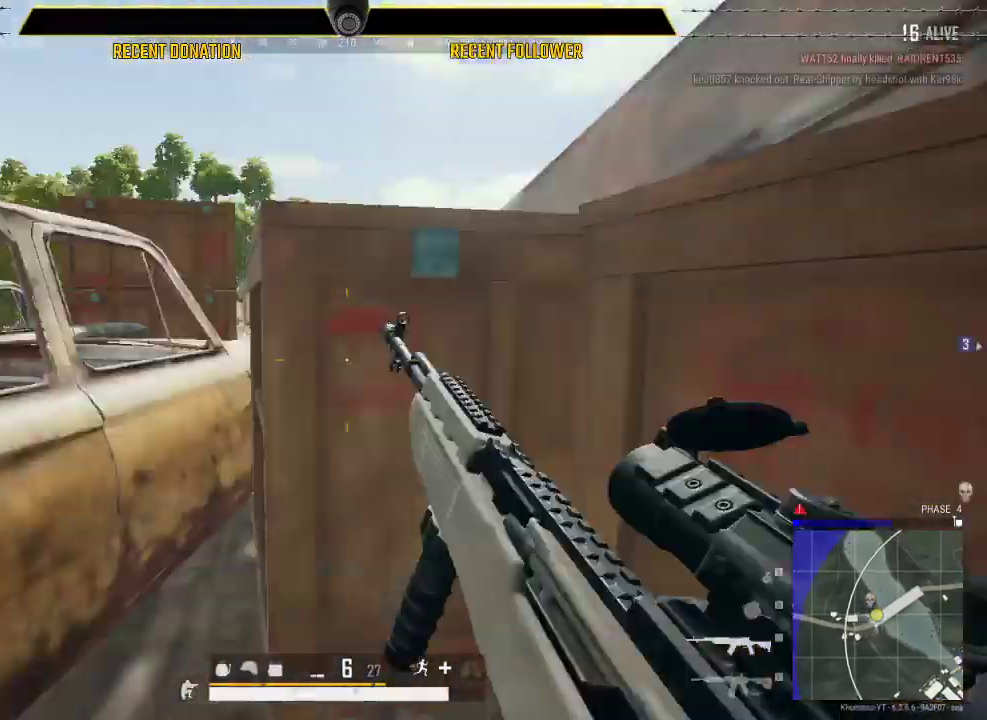
{"keys": ["c", "s"], "mouse": [], "events": [[67, "a", "up"], [117, "w", "up"], [250, "s", "down"], [283, "d", "up"], [450, "c", "down"]]}
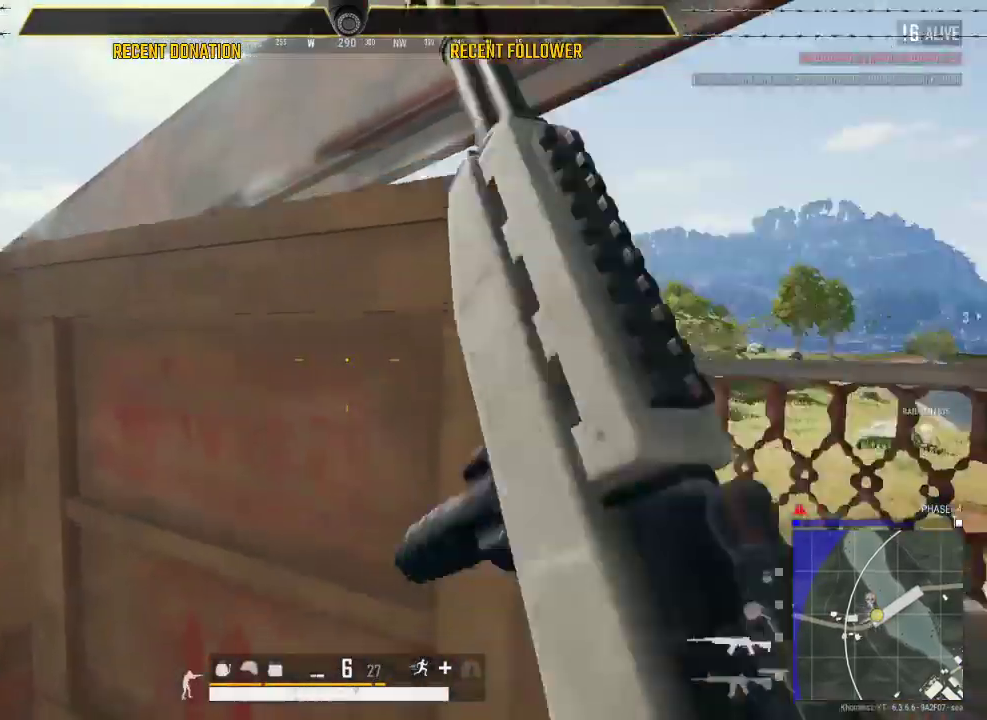
{"keys": ["d", "w"], "mouse": [], "events": [[83, "a", "down"], [83, "c", "up"], [117, "s", "up"], [233, "a", "up"], [233, "d", "down"], [350, "w", "down"]]}
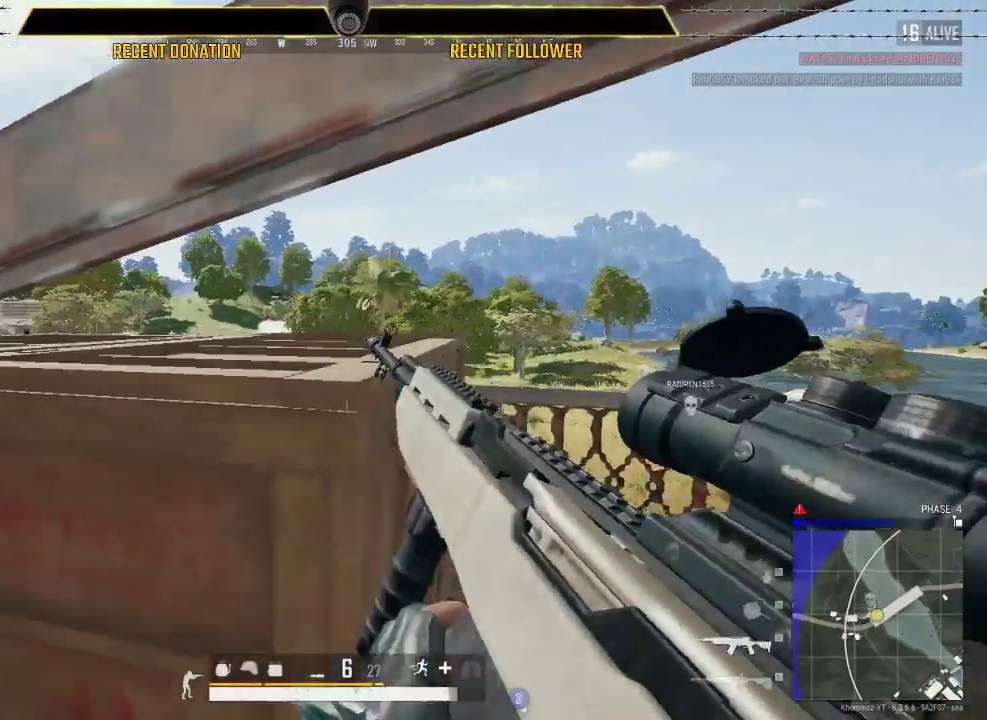
{"keys": ["d", "w"], "mouse": [], "events": []}
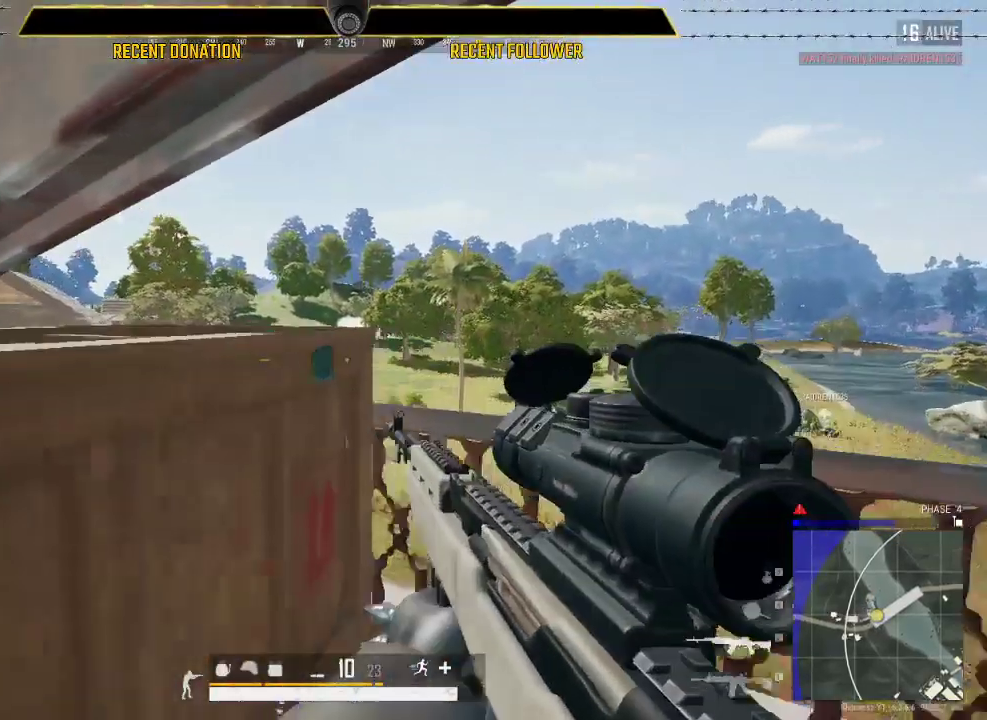
{"keys": ["a", "s"], "mouse": [], "events": [[167, "a", "down"], [167, "d", "up"], [167, "w", "up"], [483, "s", "down"]]}
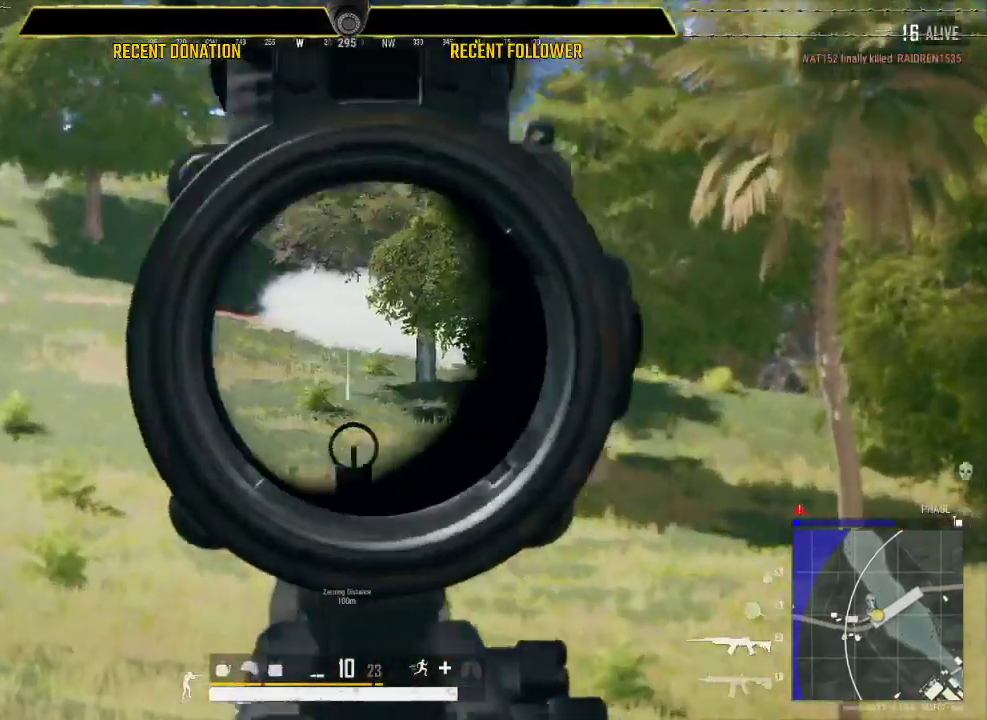
{"keys": ["a"], "mouse": [], "events": [[33, "a", "up"], [183, "d", "down"], [317, "a", "down"], [317, "d", "up"], [317, "s", "up"]]}
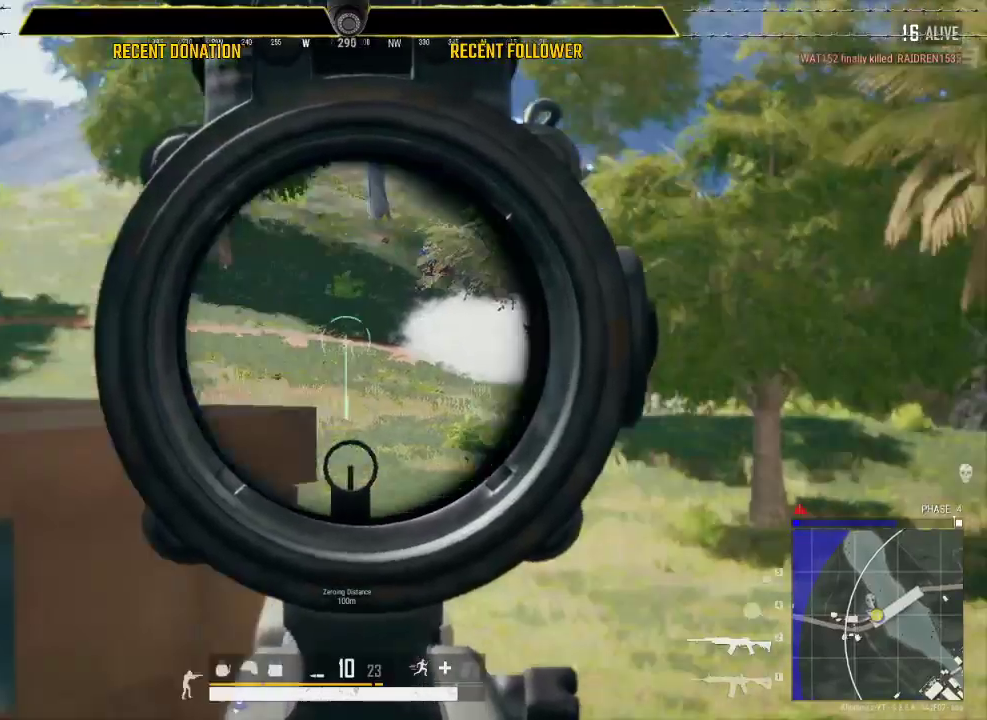
{"keys": ["d"], "mouse": [], "events": [[117, "a", "up"], [117, "d", "down"], [417, "a", "down"], [500, "a", "up"]]}
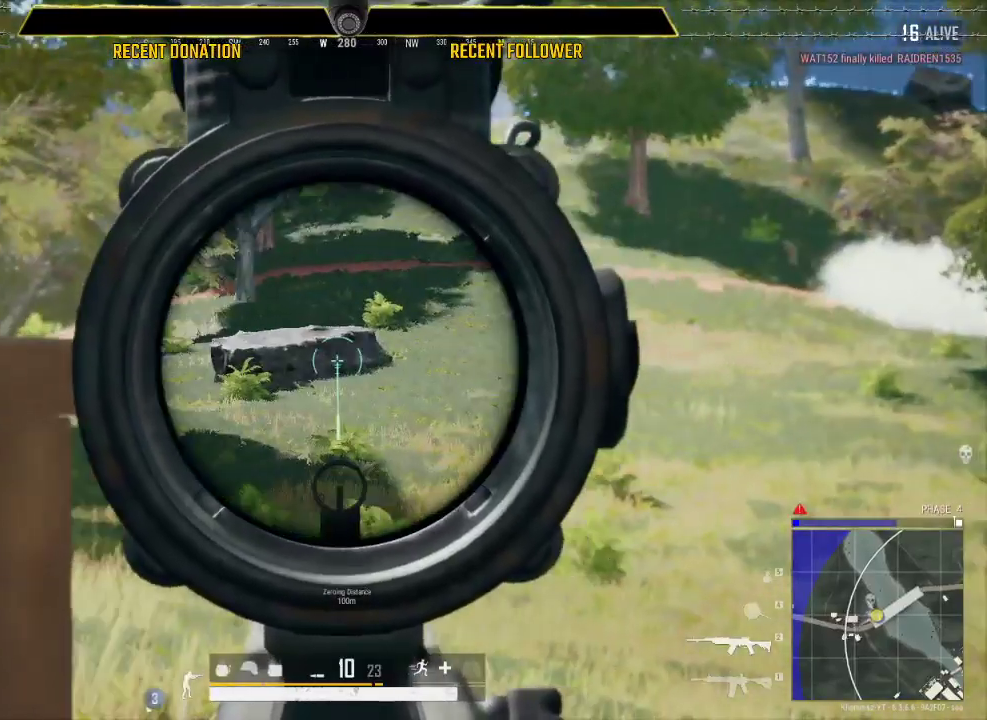
{"keys": [], "mouse": [], "events": [[117, "d", "up"]]}
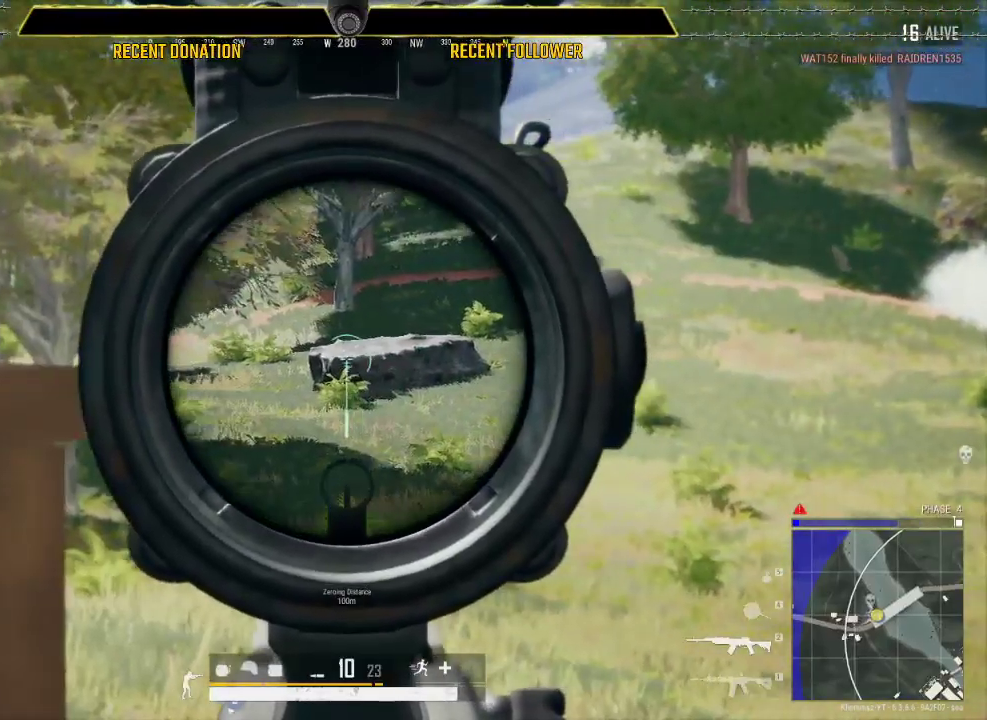
{"keys": ["s"], "mouse": [], "events": [[467, "s", "down"]]}
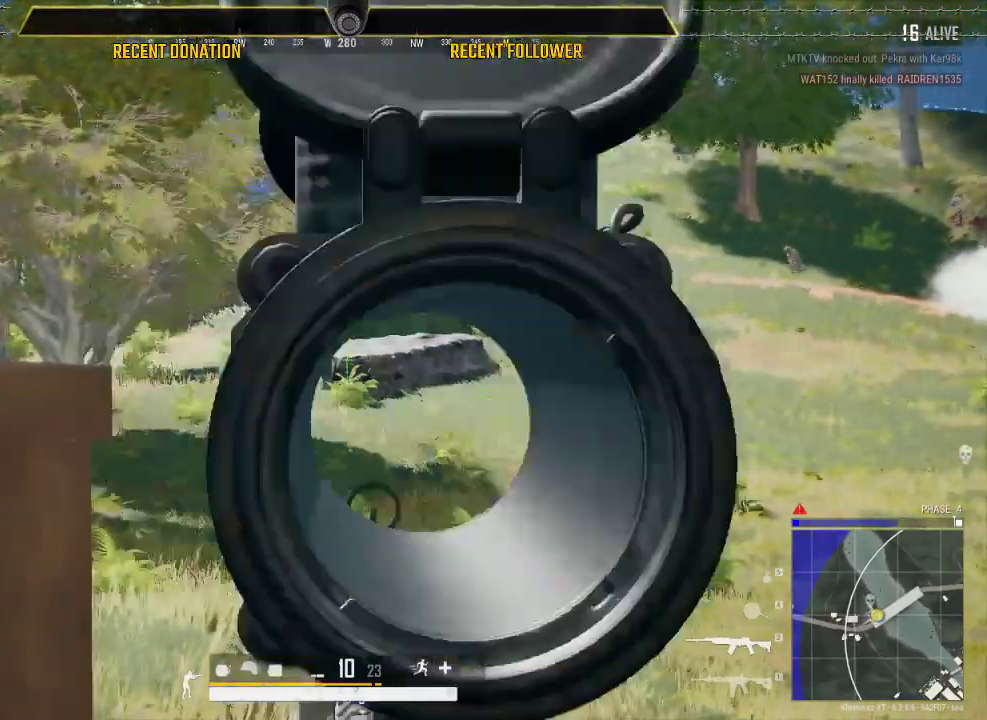
{"keys": ["a", "s"], "mouse": [], "events": [[100, "5", "down"], [233, "5", "up"], [233, "a", "down"]]}
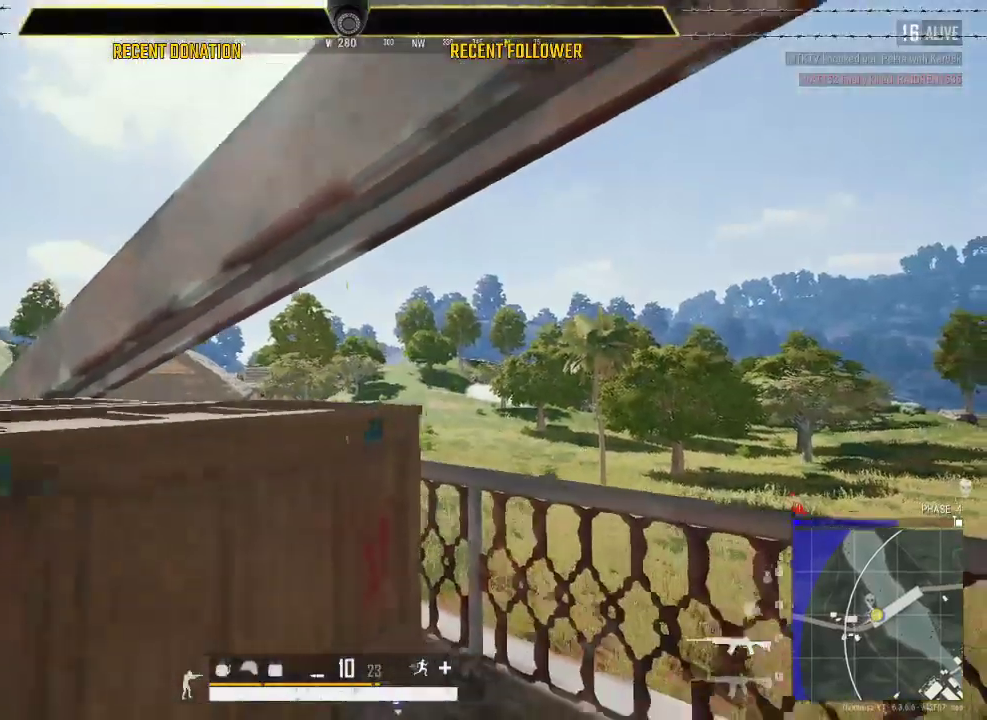
{"keys": ["s"], "mouse": [], "events": [[67, "c", "down"], [200, "c", "up"], [433, "a", "up"]]}
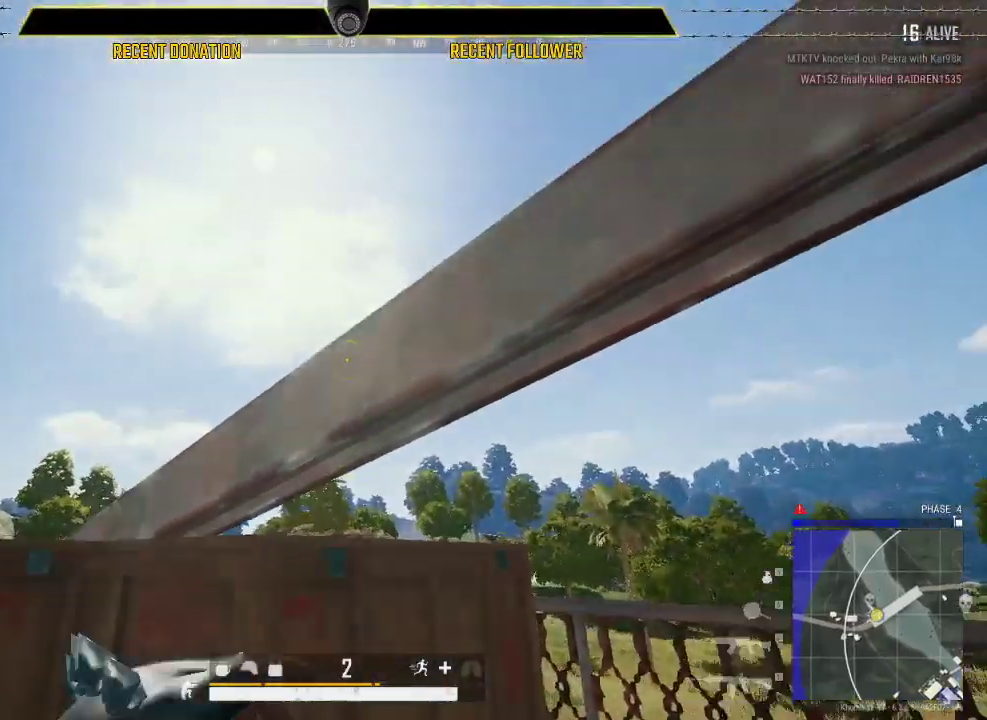
{"keys": [], "mouse": [], "events": [[150, "c", "down"], [350, "c", "up"], [417, "a", "down"], [417, "s", "up"], [500, "a", "up"]]}
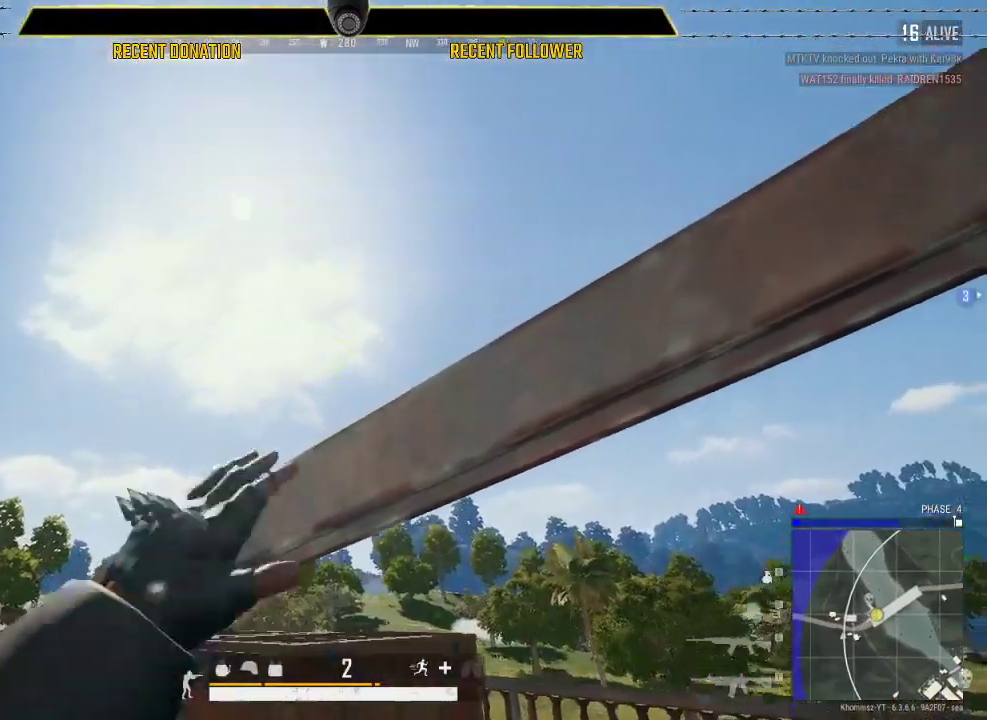
{"keys": ["w"], "mouse": [], "events": [[50, "w", "down"]]}
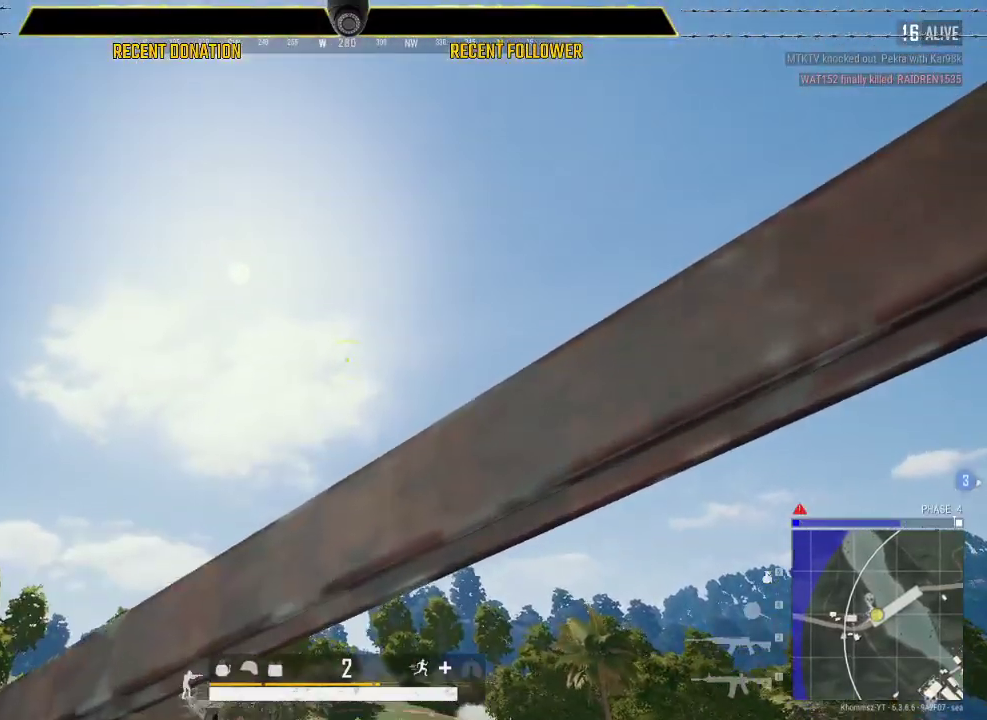
{"keys": ["w"], "mouse": [], "events": []}
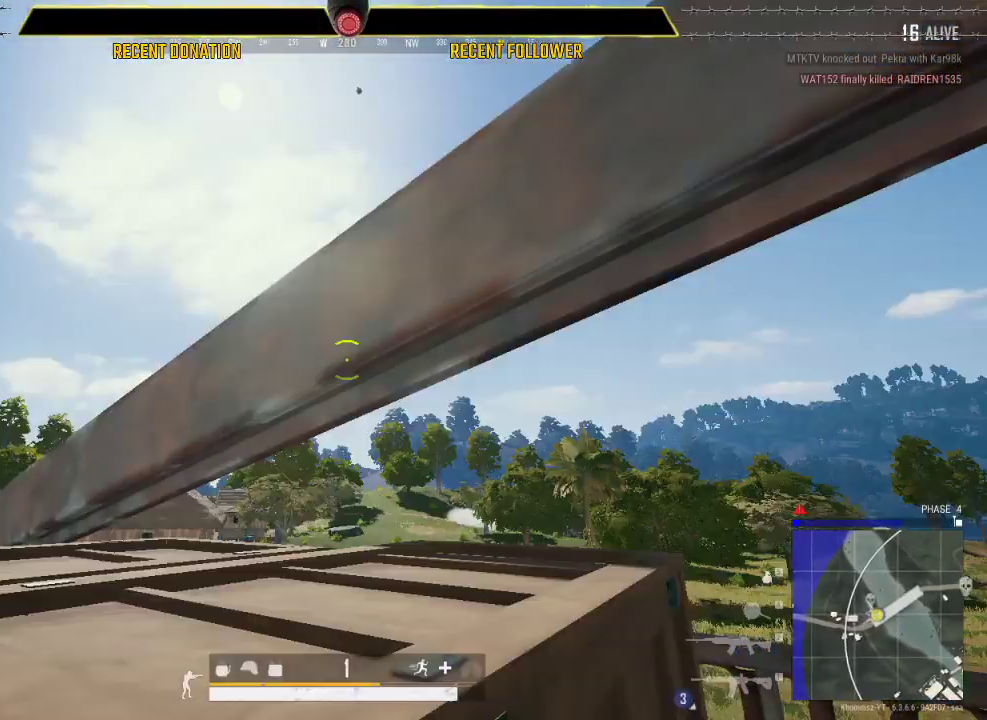
{"keys": ["2", "s"], "mouse": [], "events": [[100, "a", "down"], [100, "w", "up"], [183, "s", "down"], [283, "a", "up"], [450, "2", "down"]]}
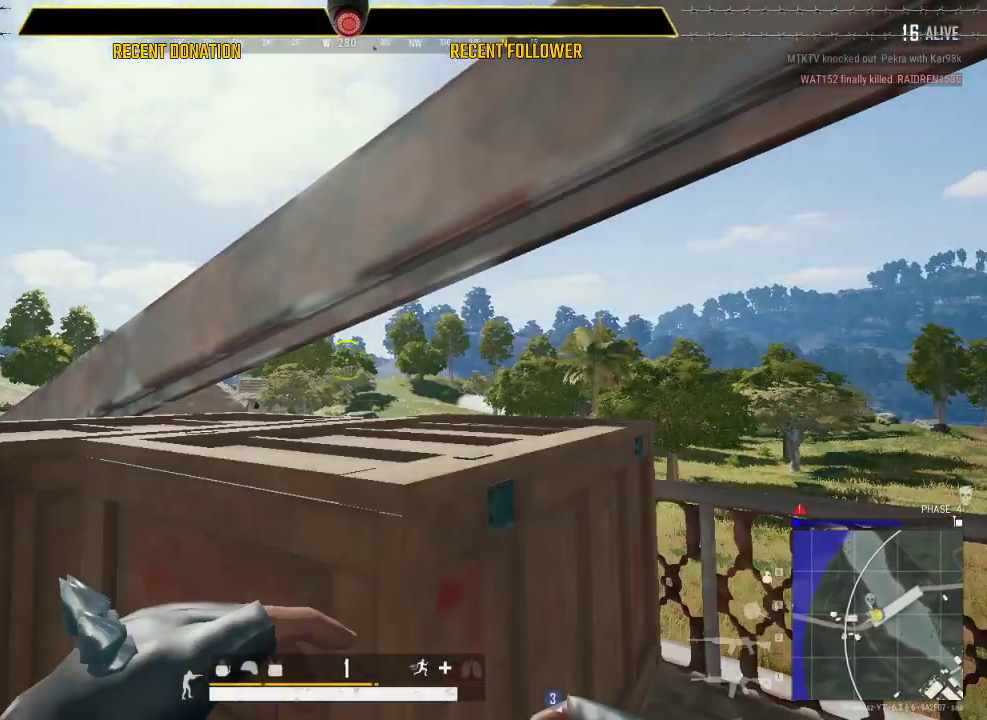
{"keys": ["w"], "mouse": [], "events": [[50, "2", "up"], [183, "d", "down"], [333, "s", "up"], [417, "w", "down"], [483, "d", "up"]]}
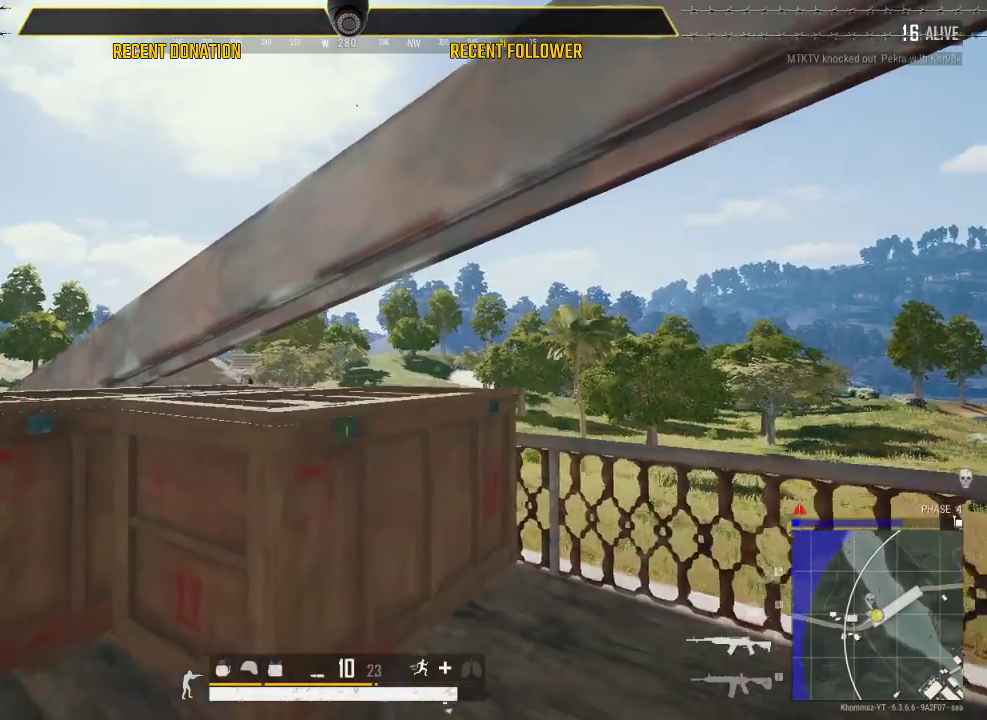
{"keys": ["c"], "mouse": [], "events": [[167, "d", "down"], [300, "a", "down"], [300, "d", "up"], [317, "w", "up"], [483, "a", "up"], [483, "c", "down"]]}
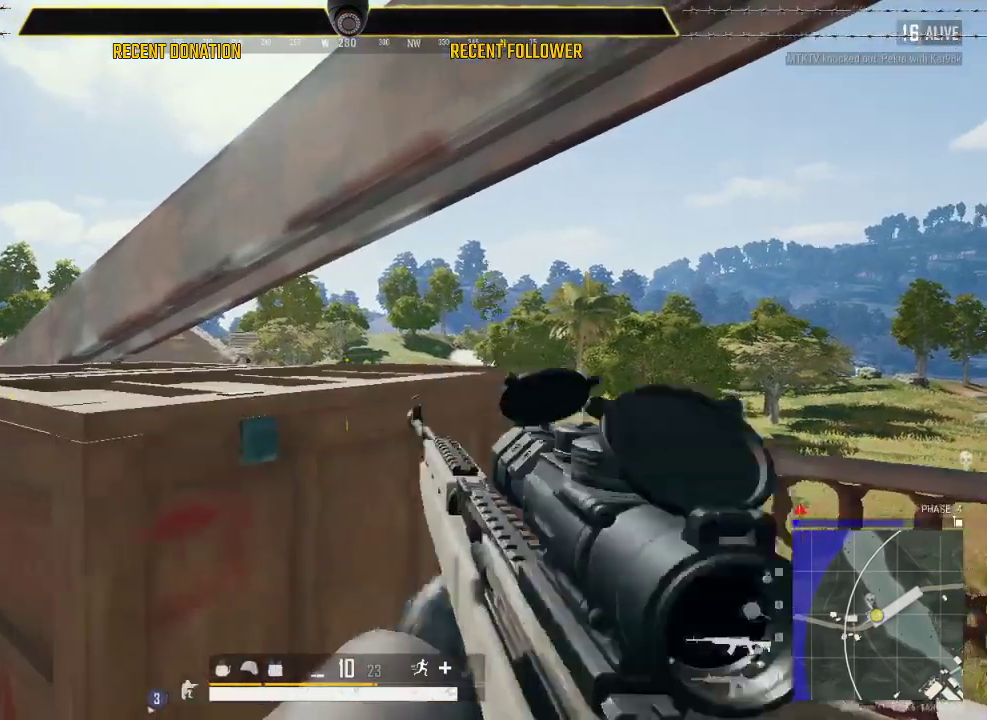
{"keys": ["d"], "mouse": [], "events": [[133, "c", "up"], [217, "d", "down"]]}
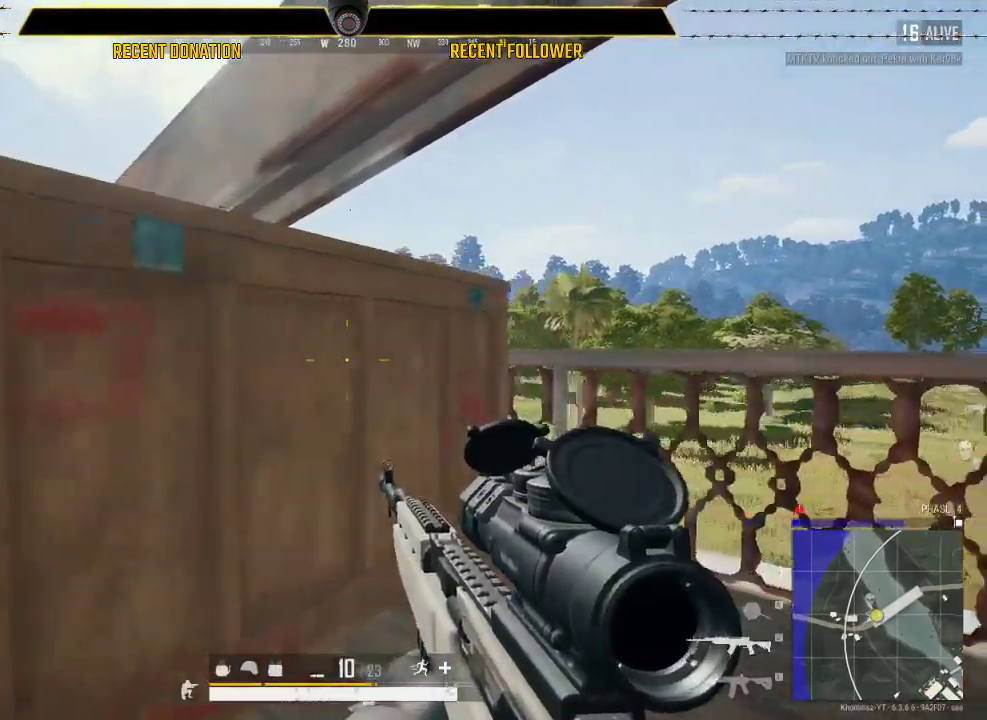
{"keys": ["d", "w"], "mouse": [], "events": [[100, "w", "down"], [200, "d", "up"], [283, "c", "down"], [367, "c", "up"], [467, "d", "down"]]}
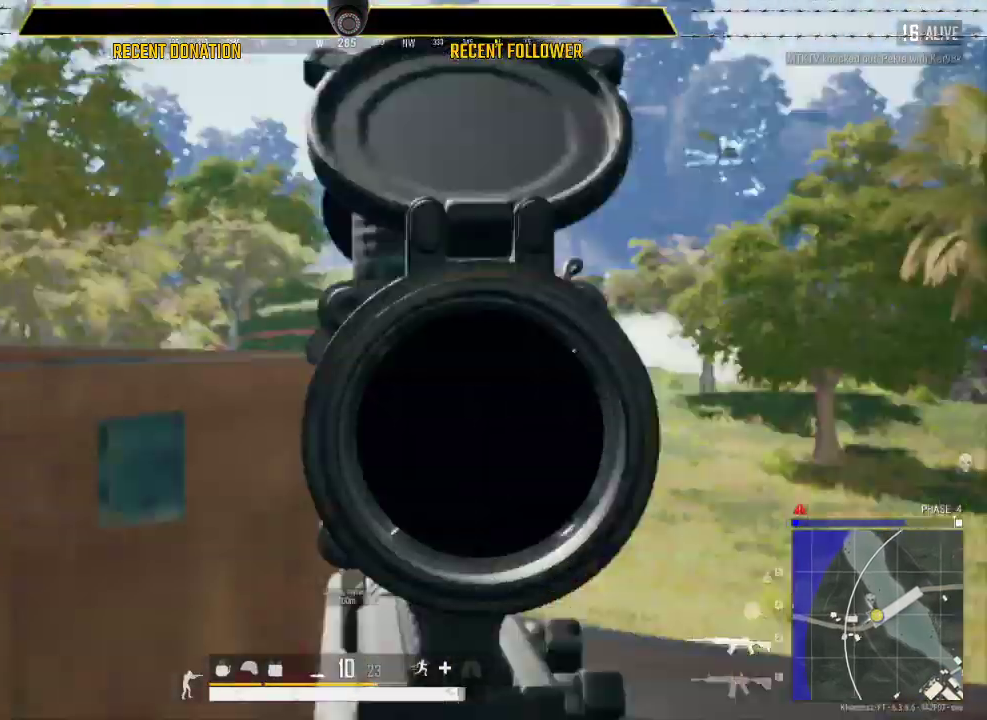
{"keys": ["a", "d"], "mouse": [], "events": [[33, "w", "up"], [167, "a", "down"], [167, "d", "up"], [483, "d", "down"]]}
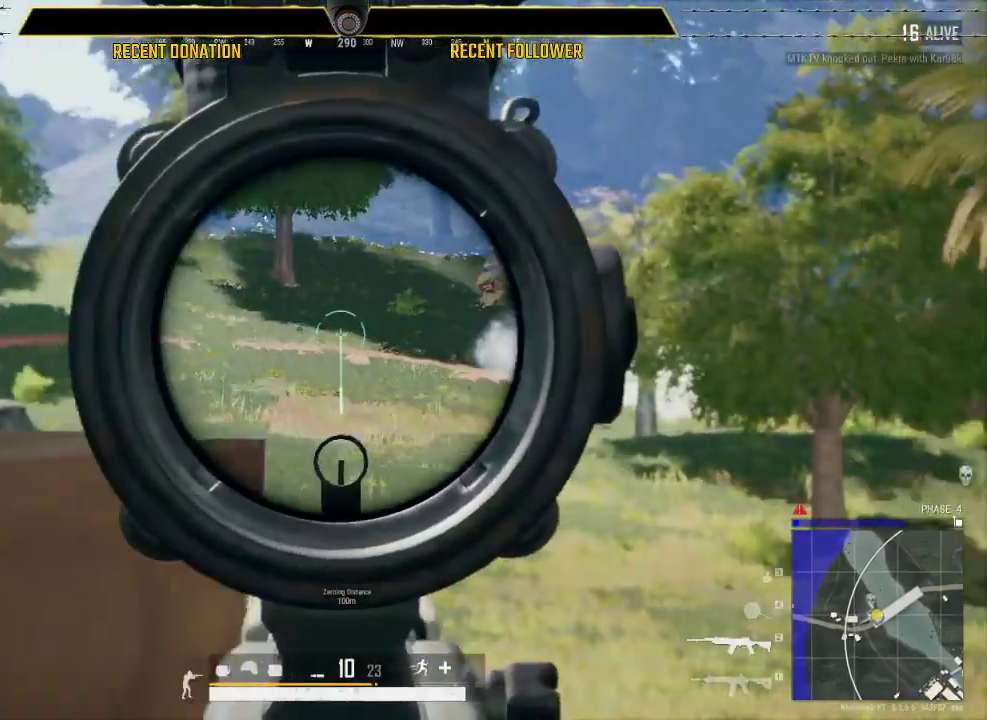
{"keys": ["d"], "mouse": [], "events": [[33, "a", "up"]]}